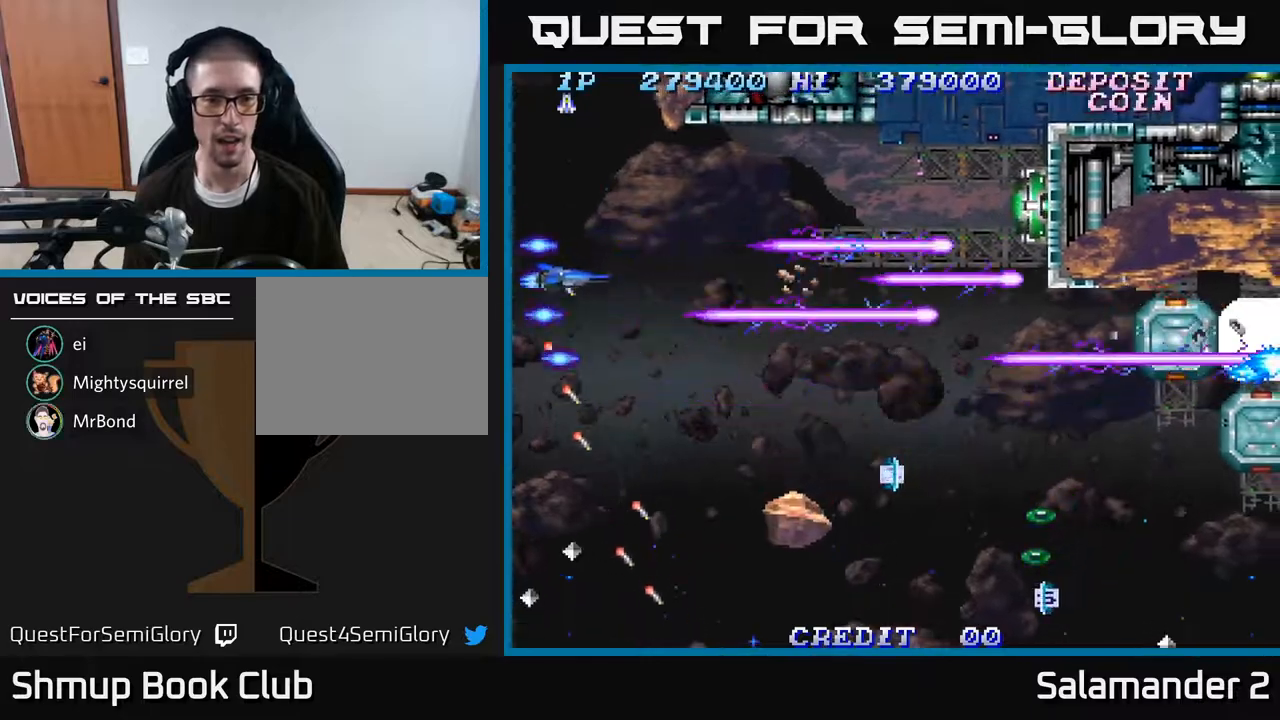
Gameplay with a controller (Xbox layout); each line is a JSON object with the inputs held at the frame after it. "events" lists button and stick changes between this image and that frame as [ms after this image, input, new state], when the widget could be followed in between. Not read: left_stick.
{"buttons": ["A", "DPAD_DOWN", "DPAD_RIGHT"], "right_stick": "center", "events": [[50, "A", "down"], [283, "A", "up"], [333, "A", "down"]]}
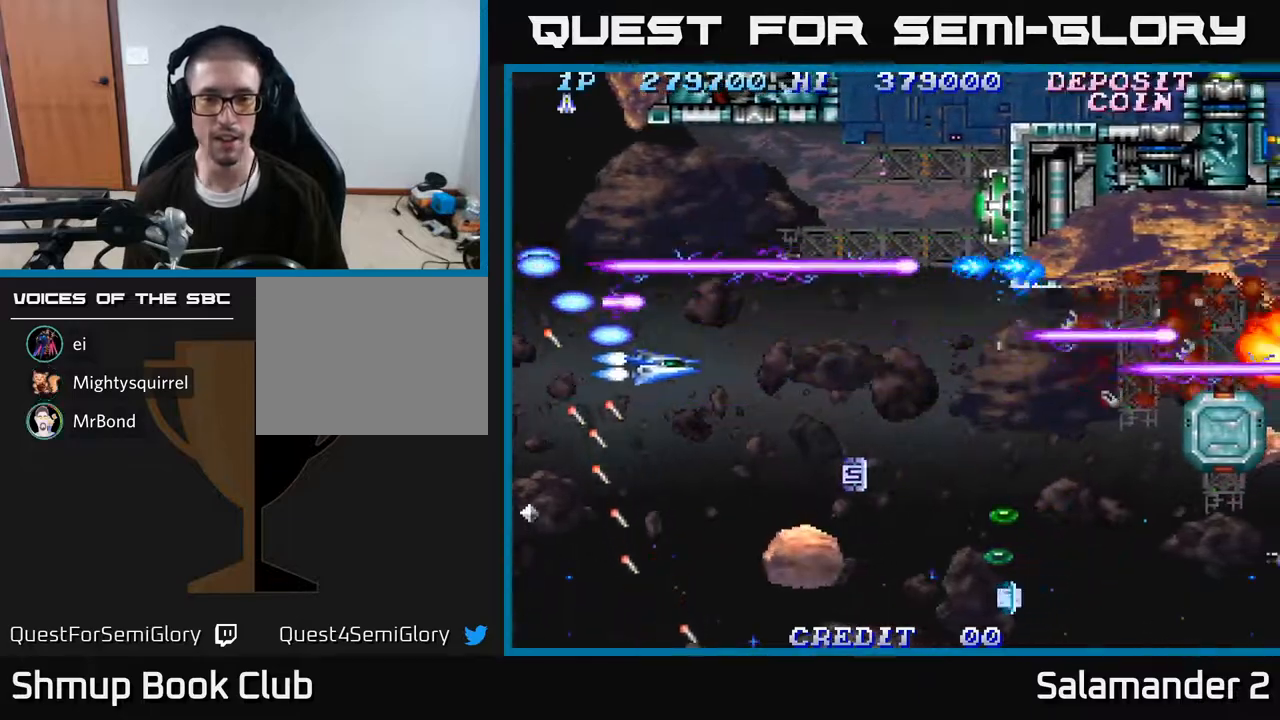
{"buttons": ["A", "DPAD_DOWN", "DPAD_RIGHT"], "right_stick": "center", "events": [[433, "A", "up"], [467, "A", "down"]]}
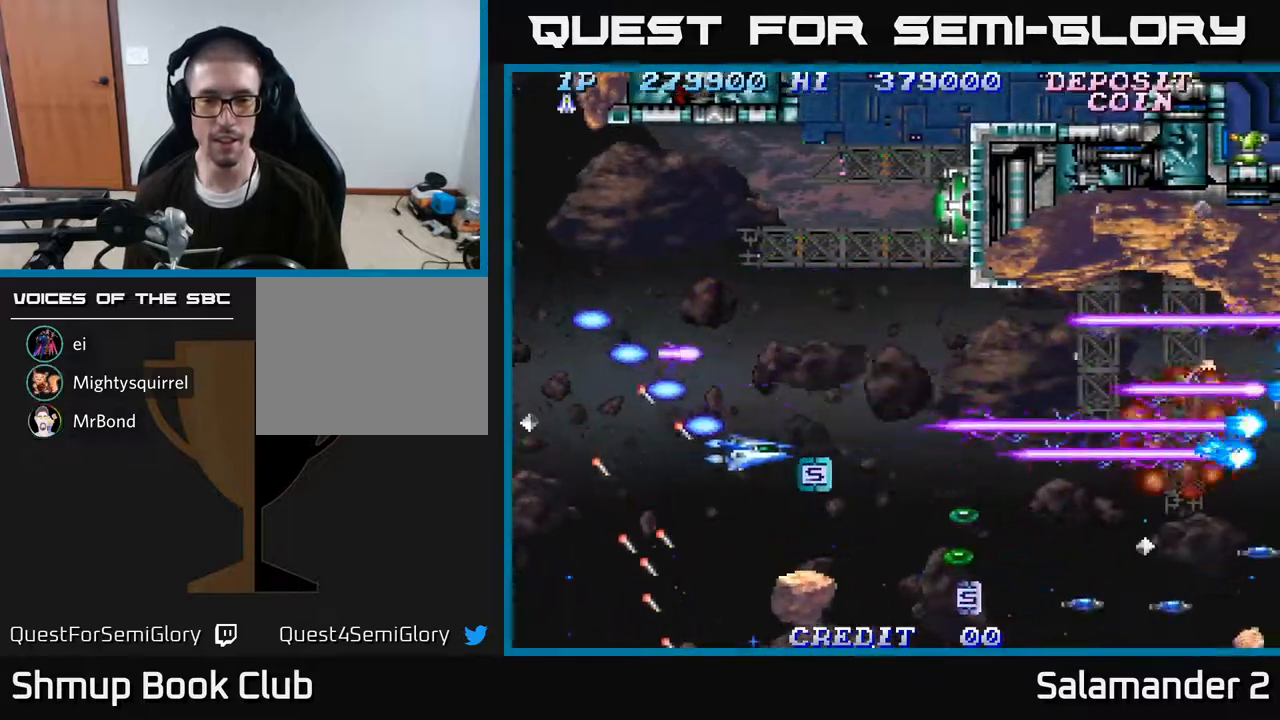
{"buttons": ["A", "DPAD_LEFT"], "right_stick": "center", "events": [[17, "DPAD_DOWN", "up"], [100, "DPAD_DOWN", "down"], [183, "DPAD_RIGHT", "up"], [200, "A", "up"], [267, "A", "down"], [283, "DPAD_LEFT", "down"], [383, "DPAD_DOWN", "up"], [450, "A", "up"], [483, "A", "down"]]}
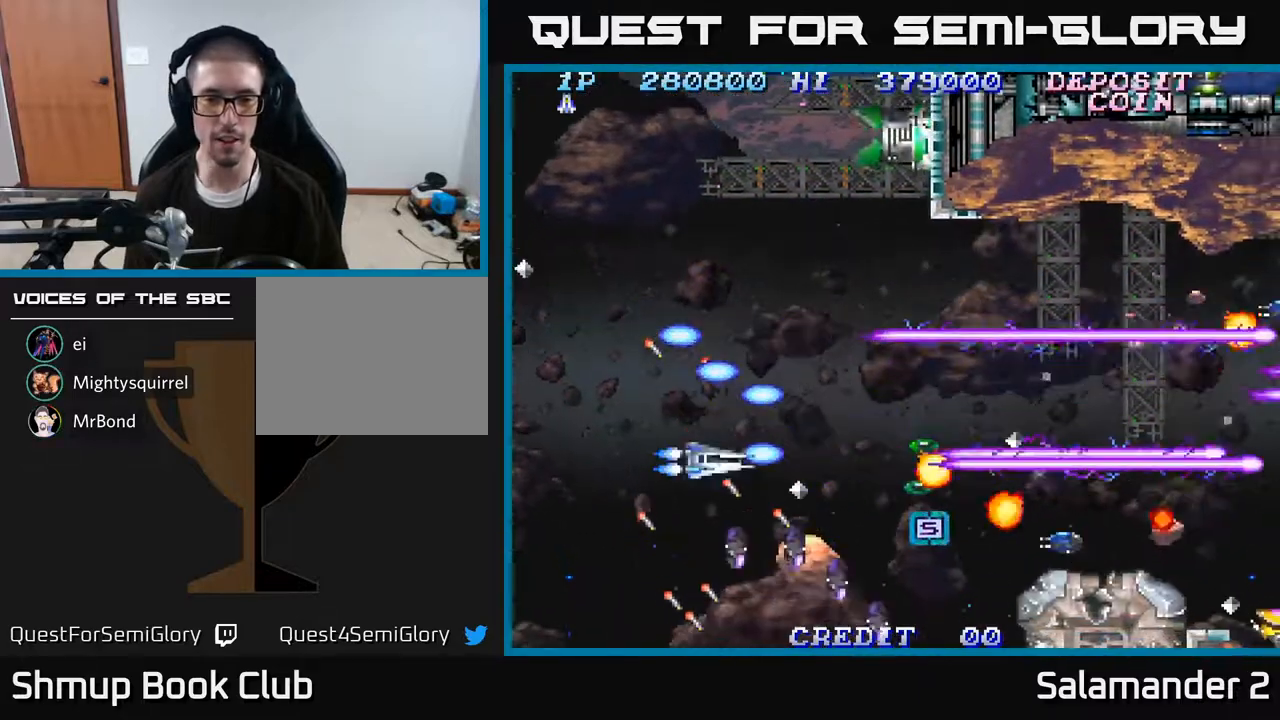
{"buttons": ["A", "DPAD_DOWN", "DPAD_LEFT"], "right_stick": "center", "events": [[50, "DPAD_UP", "down"], [133, "A", "up"], [133, "DPAD_UP", "up"], [183, "A", "down"], [217, "DPAD_DOWN", "down"], [333, "A", "up"], [400, "A", "down"]]}
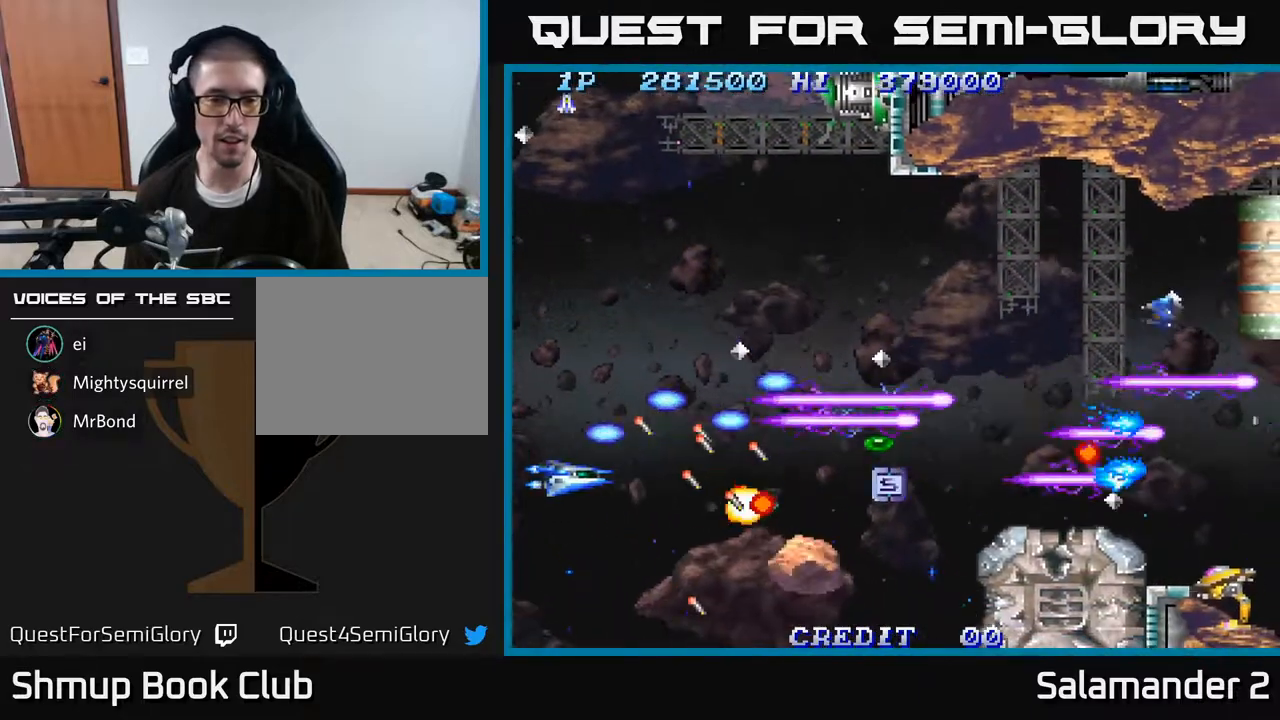
{"buttons": ["A"], "right_stick": "center", "events": [[17, "A", "up"], [83, "A", "down"], [117, "DPAD_LEFT", "up"], [183, "A", "up"], [217, "DPAD_DOWN", "up"], [217, "DPAD_RIGHT", "down"], [233, "A", "down"], [333, "DPAD_RIGHT", "up"], [350, "DPAD_DOWN", "down"], [367, "A", "up"], [383, "DPAD_DOWN", "up"], [417, "A", "down"]]}
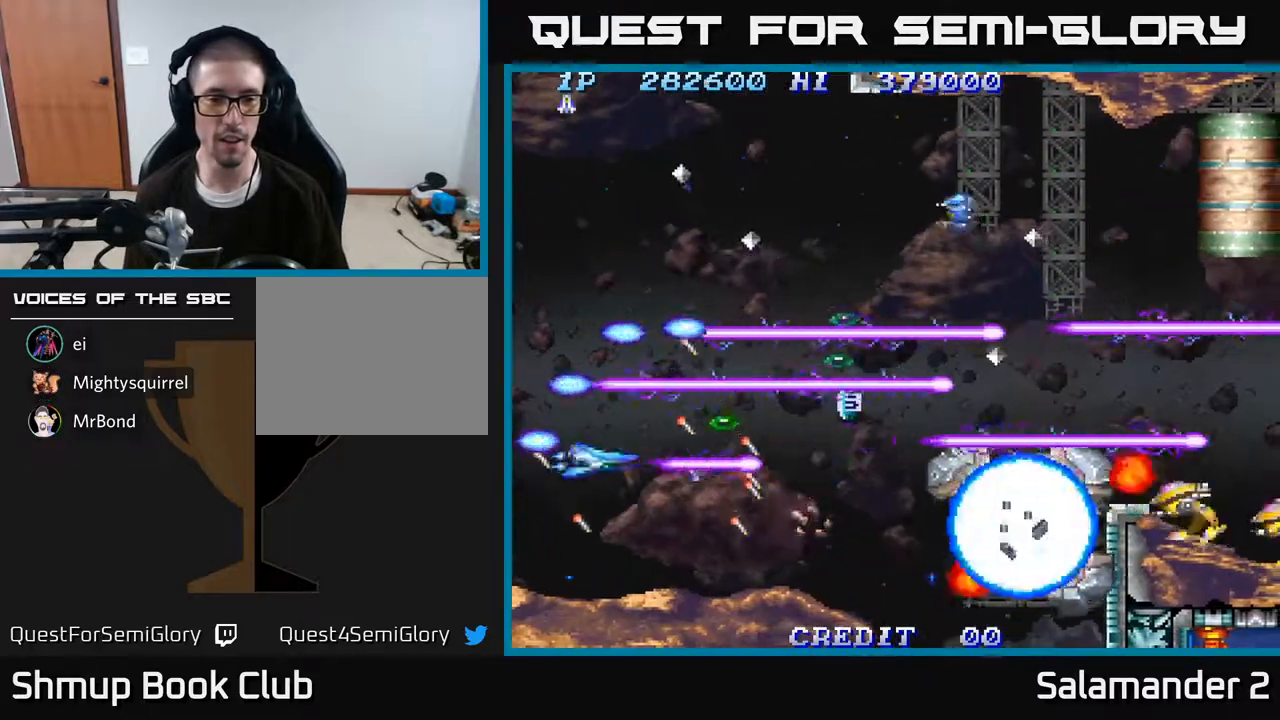
{"buttons": ["DPAD_RIGHT"], "right_stick": "center", "events": [[83, "A", "up"], [117, "A", "down"], [167, "DPAD_RIGHT", "down"], [233, "DPAD_UP", "down"], [283, "A", "up"], [300, "DPAD_RIGHT", "up"], [333, "A", "down"], [400, "DPAD_RIGHT", "down"], [417, "DPAD_UP", "up"], [467, "A", "up"]]}
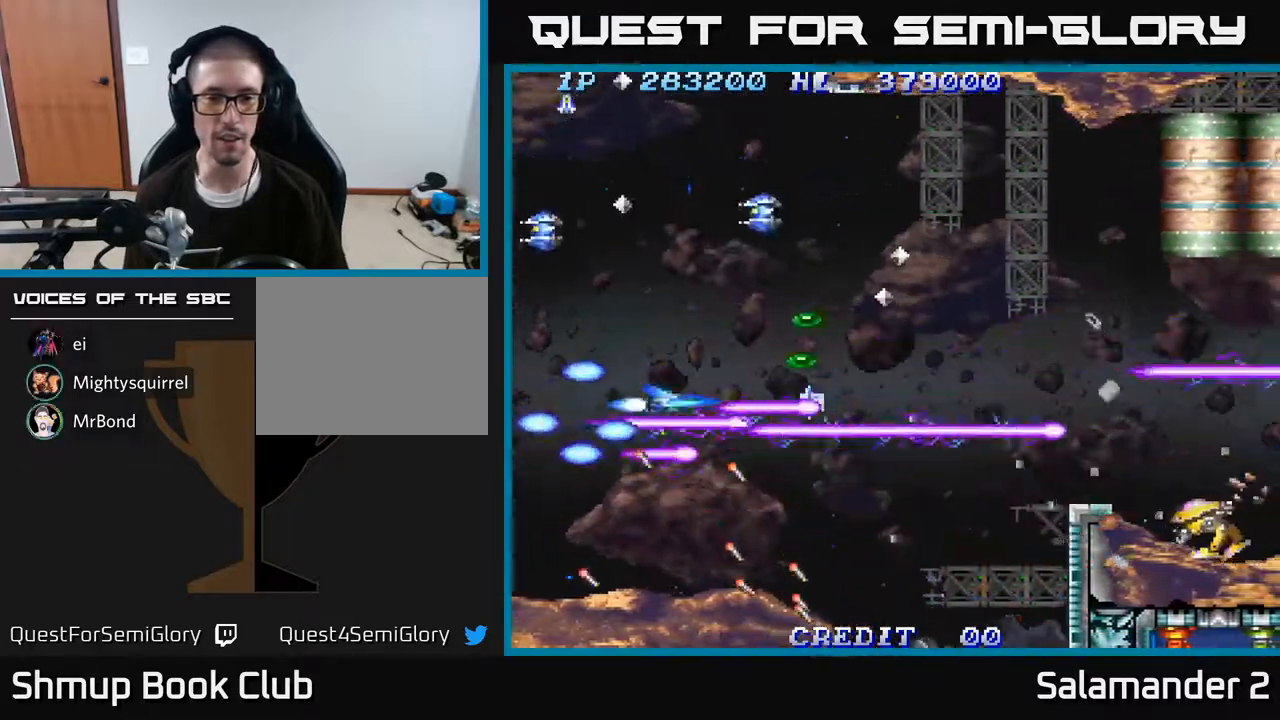
{"buttons": ["A"], "right_stick": "center", "events": [[33, "A", "down"], [167, "A", "up"], [217, "A", "down"], [233, "DPAD_UP", "down"], [250, "DPAD_RIGHT", "up"], [350, "A", "up"], [383, "DPAD_UP", "up"], [400, "A", "down"], [433, "DPAD_RIGHT", "down"], [500, "DPAD_RIGHT", "up"]]}
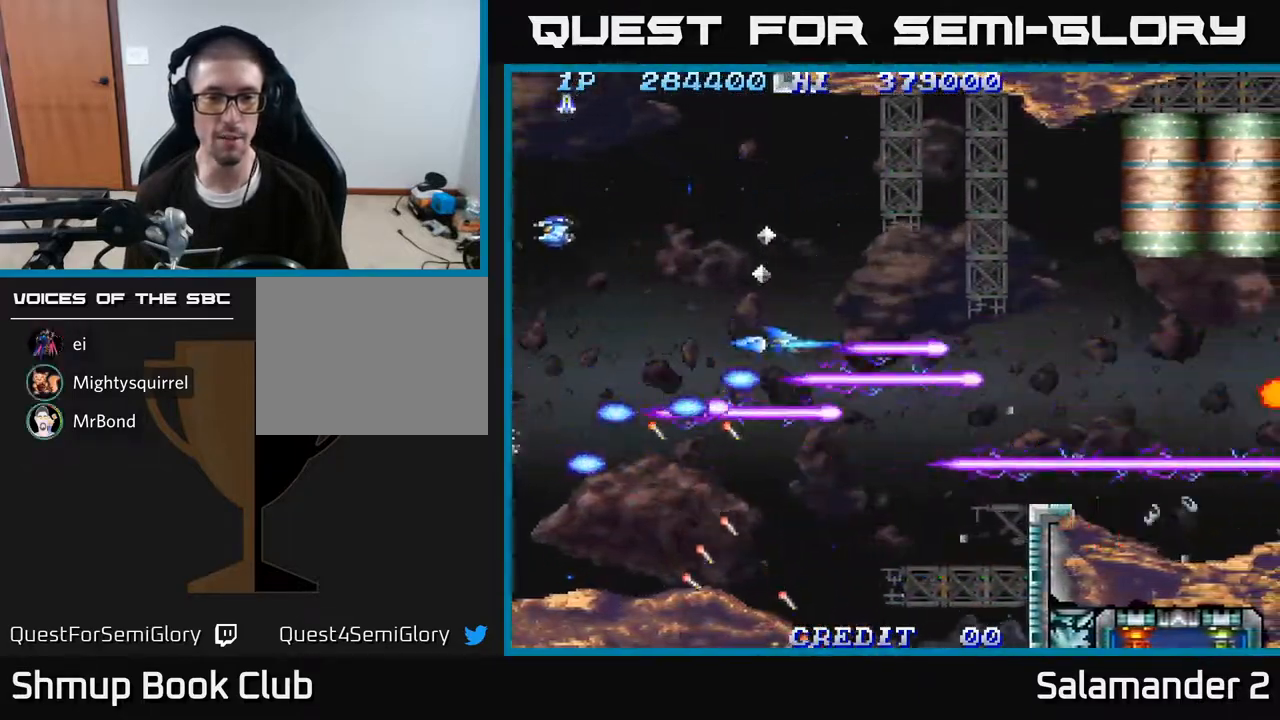
{"buttons": ["A", "DPAD_UP", "DPAD_LEFT"], "right_stick": "center", "events": [[17, "DPAD_DOWN", "down"], [50, "A", "up"], [100, "A", "down"], [333, "DPAD_DOWN", "up"], [350, "DPAD_RIGHT", "down"], [400, "DPAD_UP", "down"], [417, "DPAD_RIGHT", "up"], [500, "DPAD_LEFT", "down"]]}
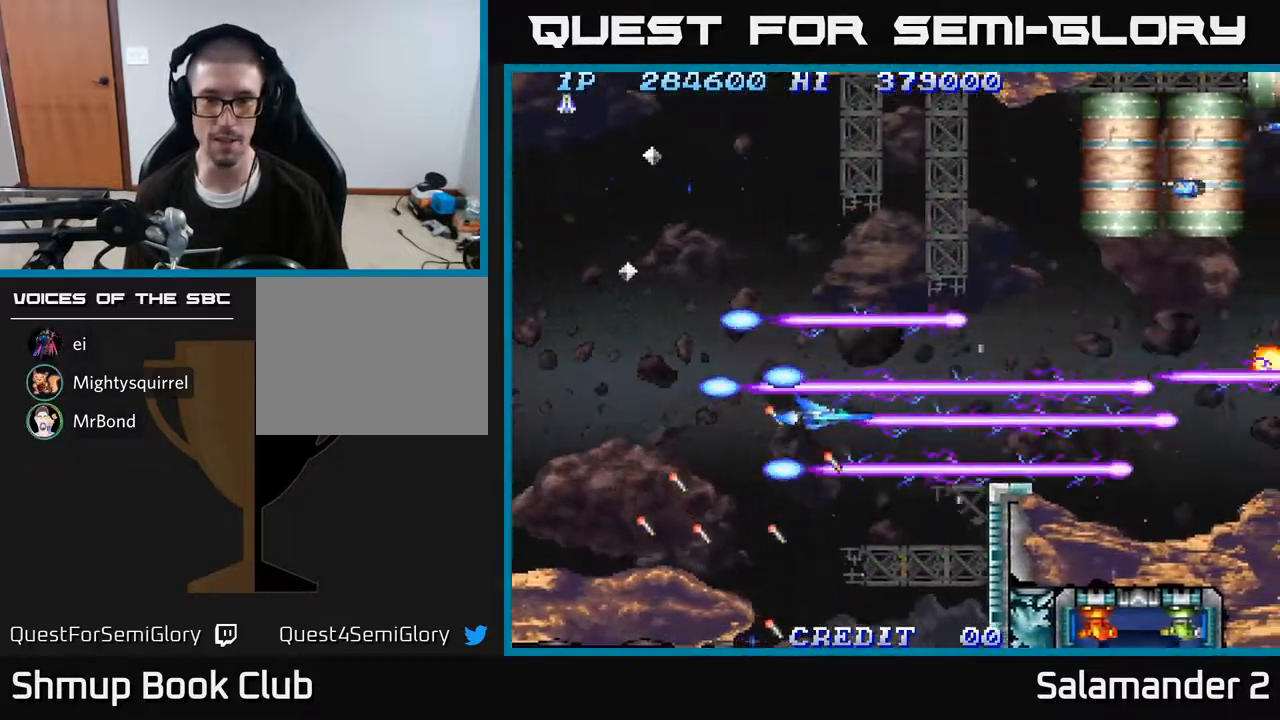
{"buttons": ["A", "DPAD_UP"], "right_stick": "center", "events": [[117, "DPAD_LEFT", "up"]]}
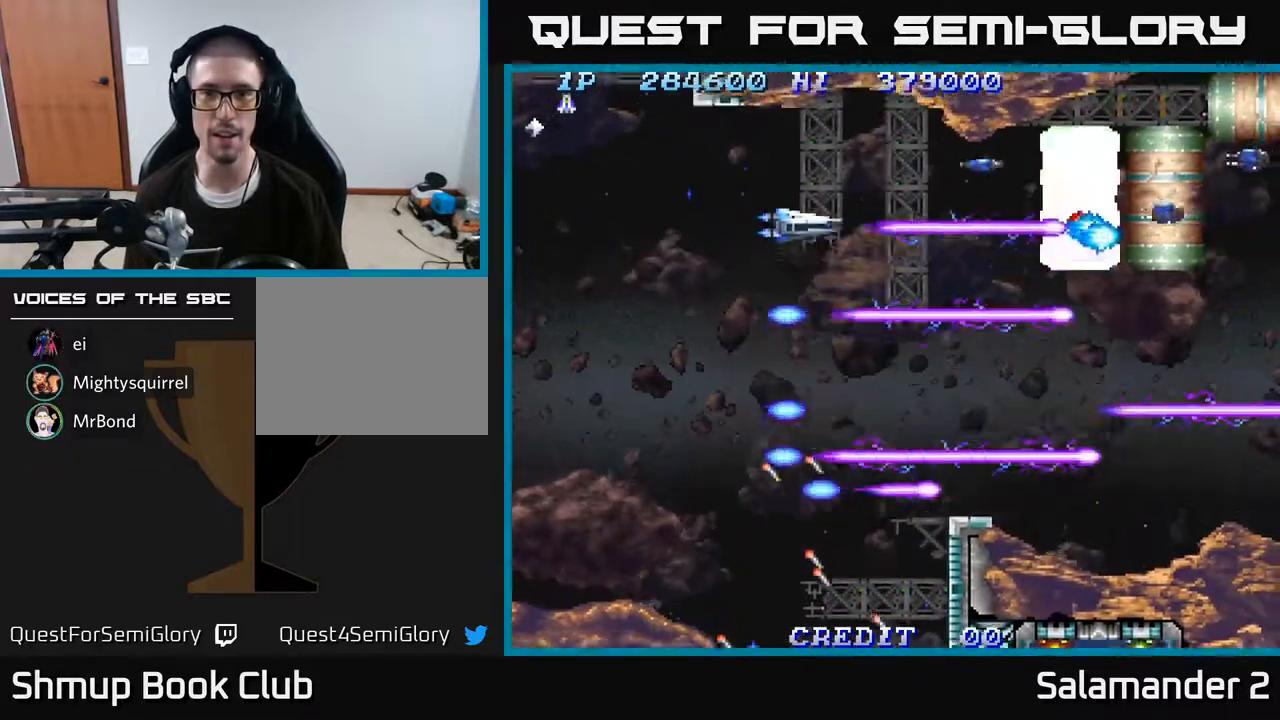
{"buttons": ["A"], "right_stick": "center", "events": [[33, "DPAD_LEFT", "down"], [83, "DPAD_UP", "up"], [350, "DPAD_UP", "down"], [383, "DPAD_UP", "up"], [467, "DPAD_LEFT", "up"]]}
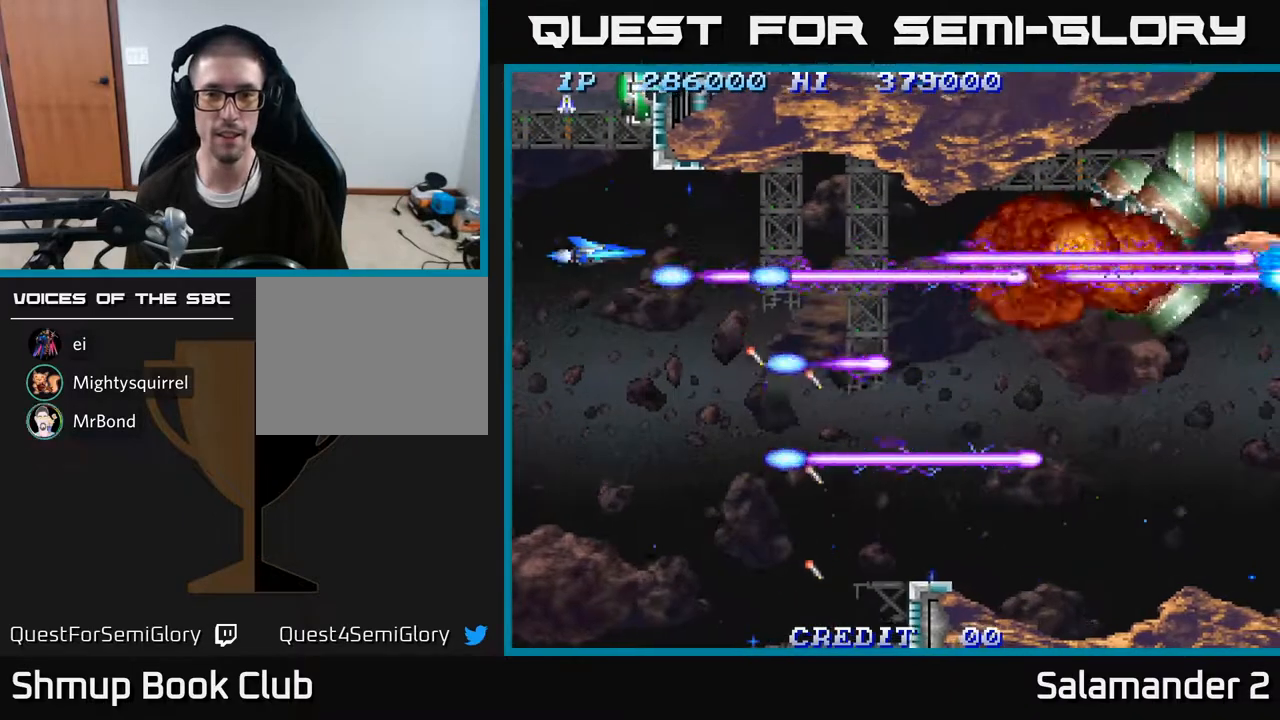
{"buttons": ["A", "DPAD_RIGHT"], "right_stick": "center", "events": [[233, "DPAD_RIGHT", "down"]]}
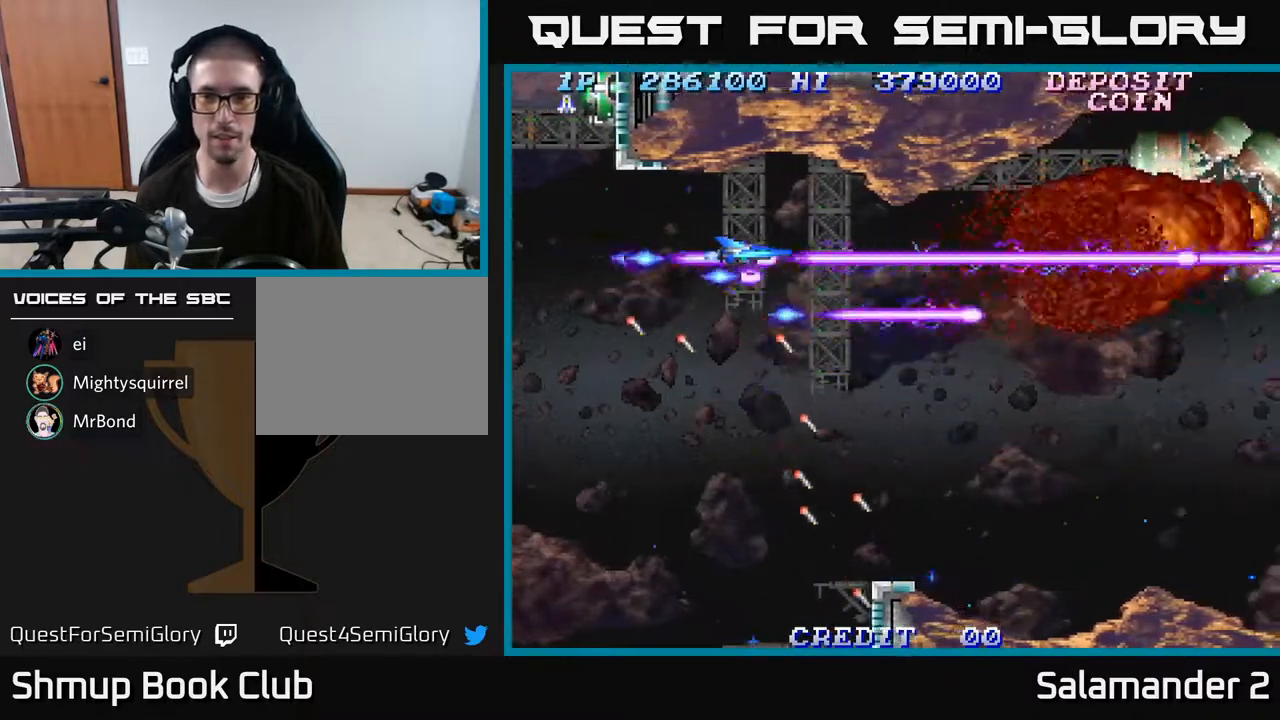
{"buttons": ["A", "DPAD_RIGHT"], "right_stick": "center", "events": []}
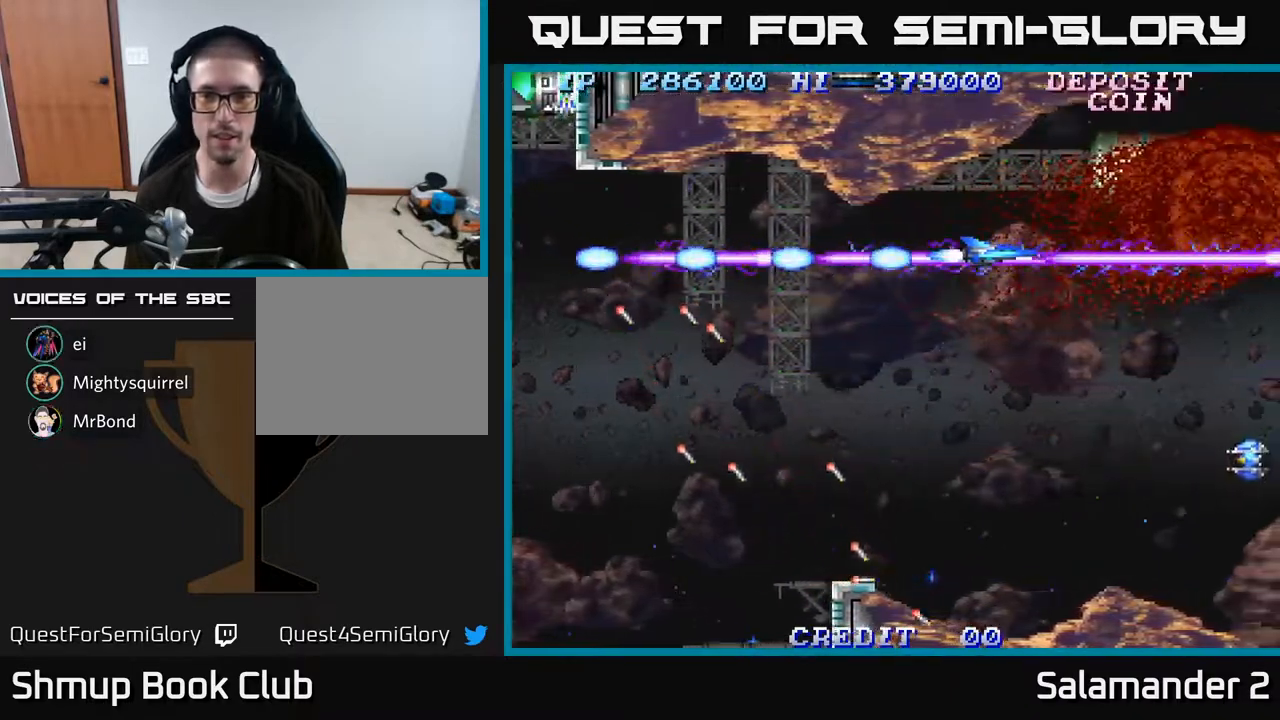
{"buttons": ["A", "DPAD_DOWN", "DPAD_LEFT"], "right_stick": "center", "events": [[67, "DPAD_RIGHT", "up"], [83, "DPAD_UP", "down"], [183, "DPAD_UP", "up"], [367, "DPAD_LEFT", "down"], [383, "DPAD_UP", "down"], [400, "DPAD_UP", "up"], [433, "DPAD_LEFT", "up"], [483, "DPAD_DOWN", "down"], [483, "DPAD_LEFT", "down"]]}
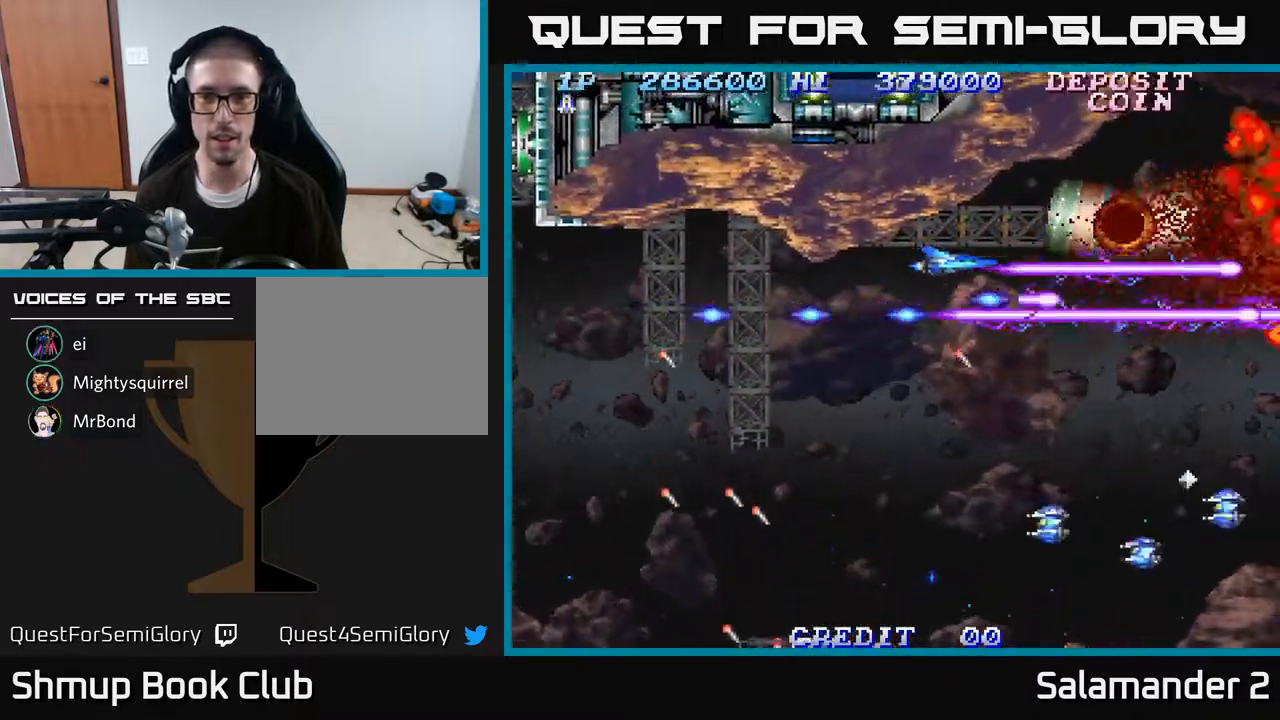
{"buttons": ["A", "DPAD_DOWN", "DPAD_LEFT"], "right_stick": "center", "events": []}
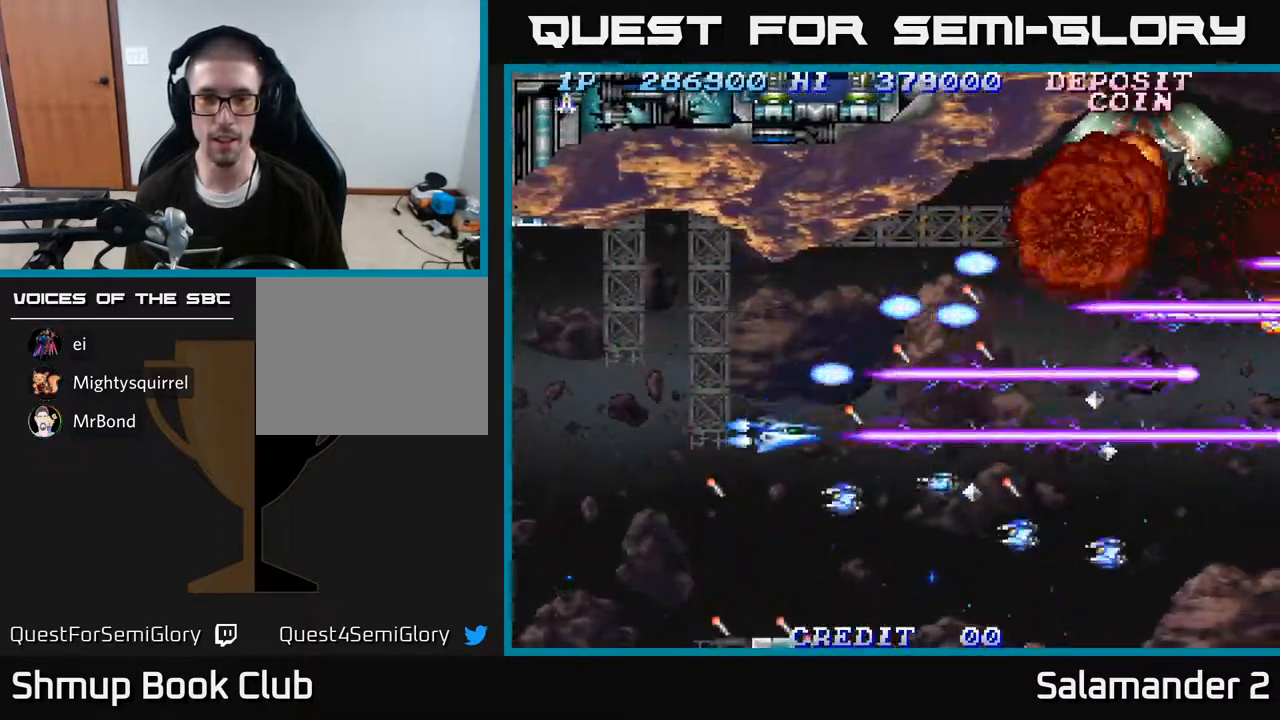
{"buttons": ["DPAD_UP", "DPAD_LEFT"], "right_stick": "center", "events": [[83, "DPAD_DOWN", "up"], [267, "A", "up"], [267, "DPAD_DOWN", "down"], [417, "A", "down"], [417, "DPAD_DOWN", "up"], [467, "DPAD_UP", "down"], [500, "A", "up"]]}
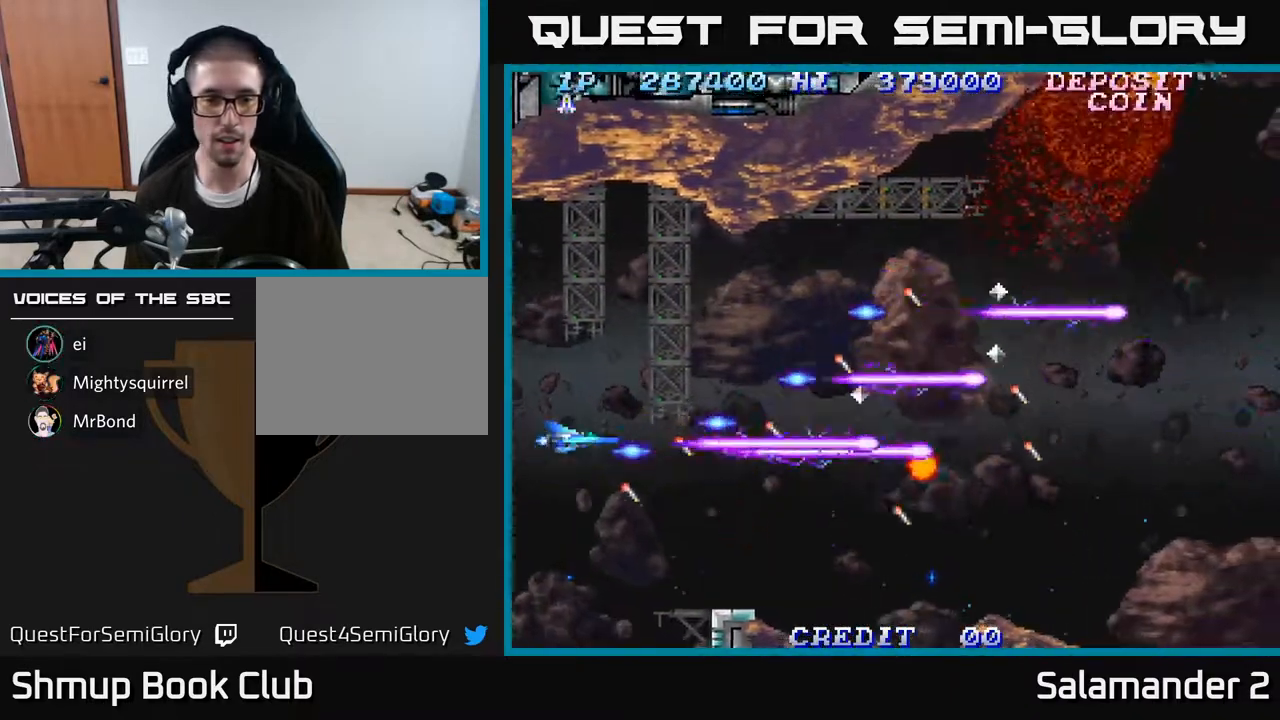
{"buttons": ["A", "DPAD_RIGHT"], "right_stick": "center", "events": [[33, "DPAD_LEFT", "up"], [67, "A", "down"], [100, "DPAD_RIGHT", "down"], [117, "DPAD_UP", "up"], [150, "DPAD_DOWN", "down"], [200, "A", "up"], [267, "A", "down"], [367, "DPAD_DOWN", "up"]]}
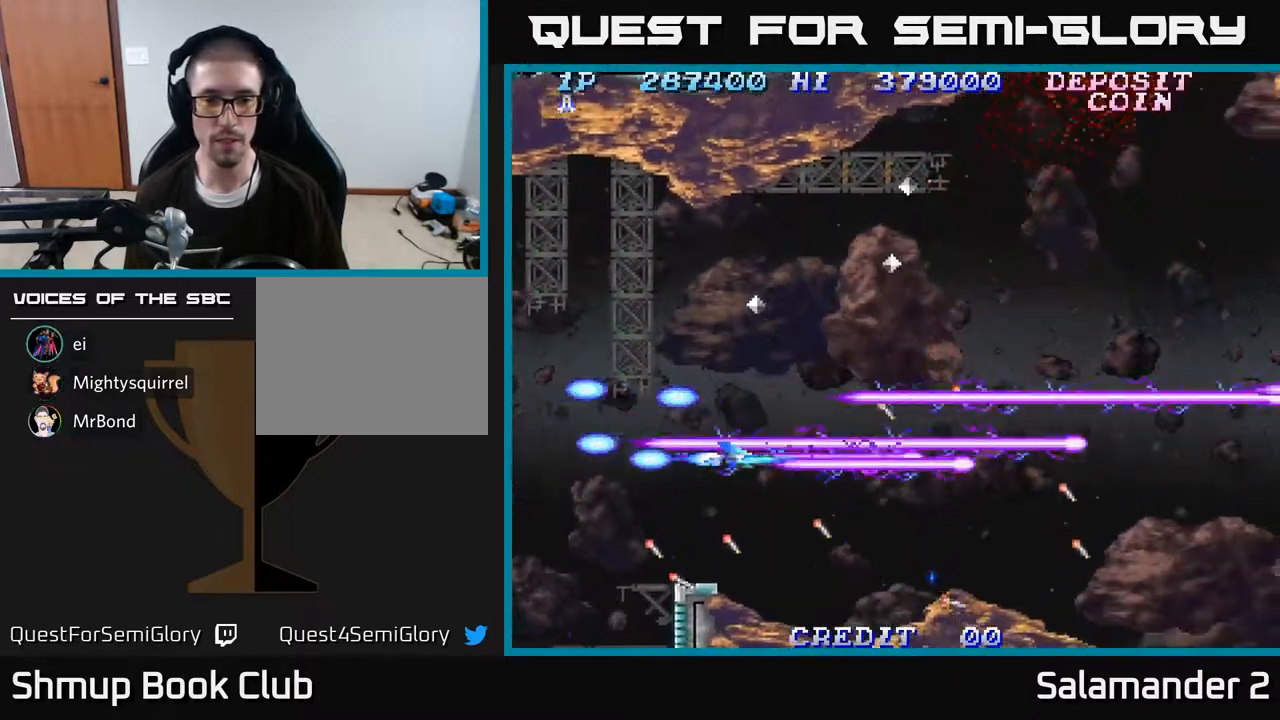
{"buttons": ["A", "DPAD_UP", "DPAD_RIGHT"], "right_stick": "center", "events": [[283, "DPAD_DOWN", "down"], [400, "A", "up"], [433, "DPAD_DOWN", "up"], [467, "A", "down"], [483, "DPAD_UP", "down"]]}
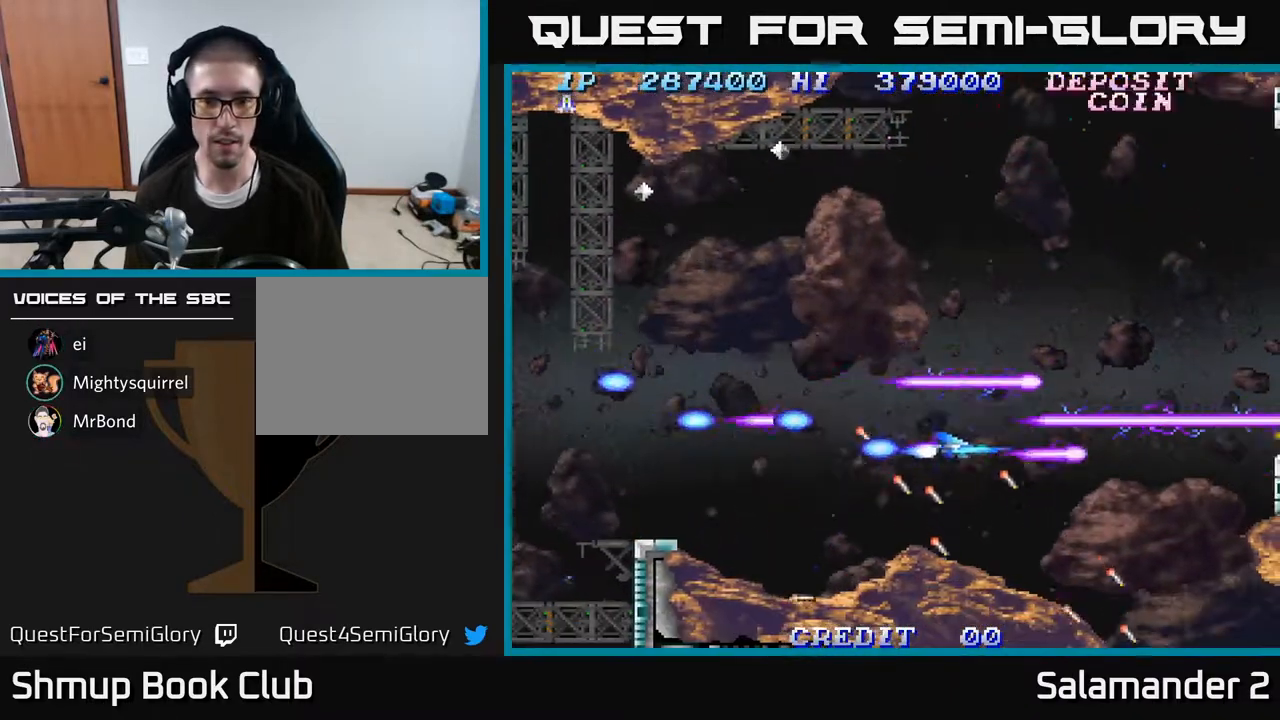
{"buttons": ["A", "DPAD_UP", "DPAD_LEFT"], "right_stick": "center", "events": [[133, "A", "up"], [183, "A", "down"], [333, "DPAD_RIGHT", "up"], [367, "A", "up"], [383, "A", "down"], [500, "DPAD_LEFT", "down"]]}
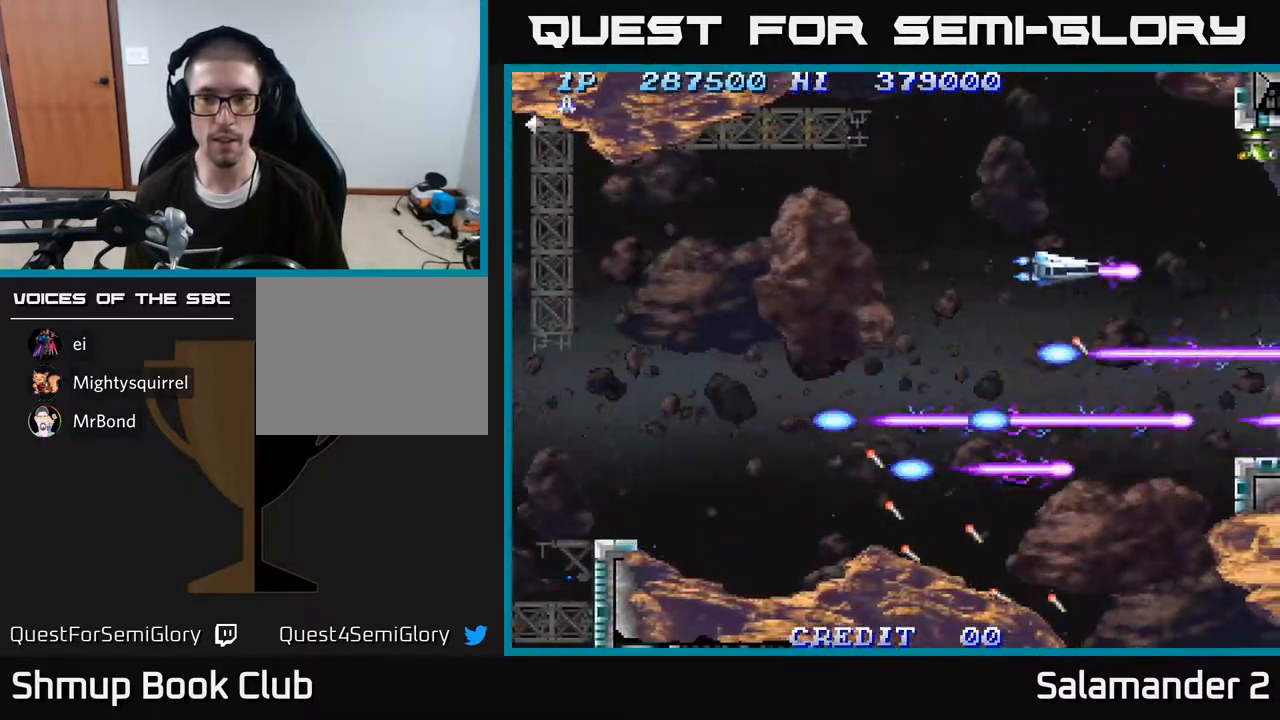
{"buttons": ["A", "DPAD_UP", "DPAD_LEFT"], "right_stick": "center", "events": [[117, "DPAD_LEFT", "up"], [250, "DPAD_UP", "up"], [400, "DPAD_UP", "down"], [467, "DPAD_LEFT", "down"]]}
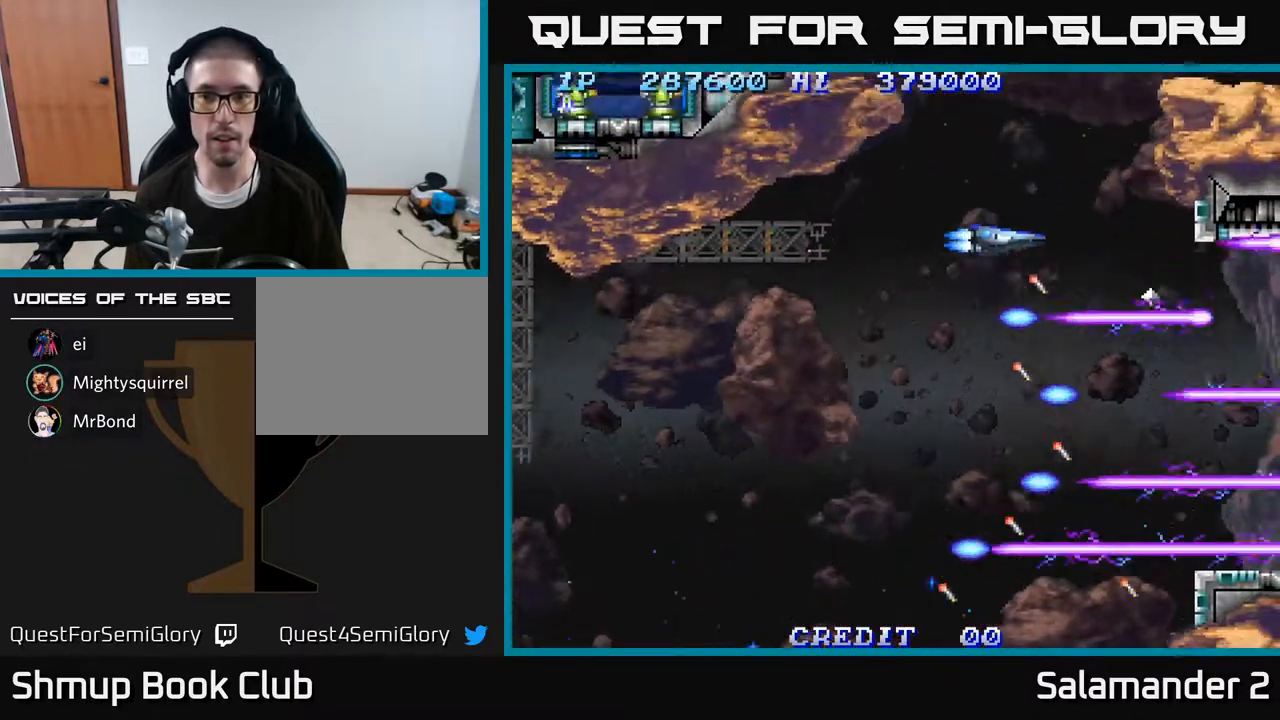
{"buttons": ["A"], "right_stick": "center", "events": [[67, "DPAD_UP", "up"], [117, "DPAD_LEFT", "up"], [283, "DPAD_UP", "down"], [383, "DPAD_UP", "up"]]}
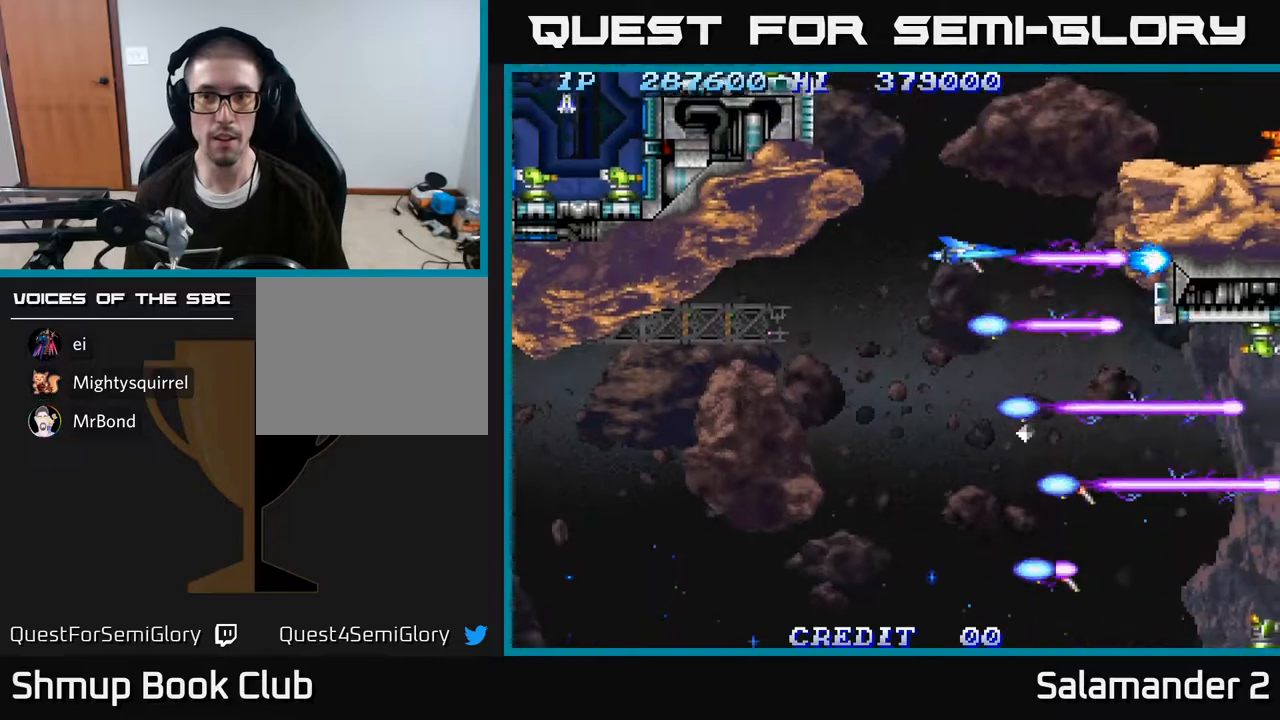
{"buttons": ["A"], "right_stick": "center", "events": [[50, "DPAD_UP", "down"], [367, "DPAD_UP", "up"]]}
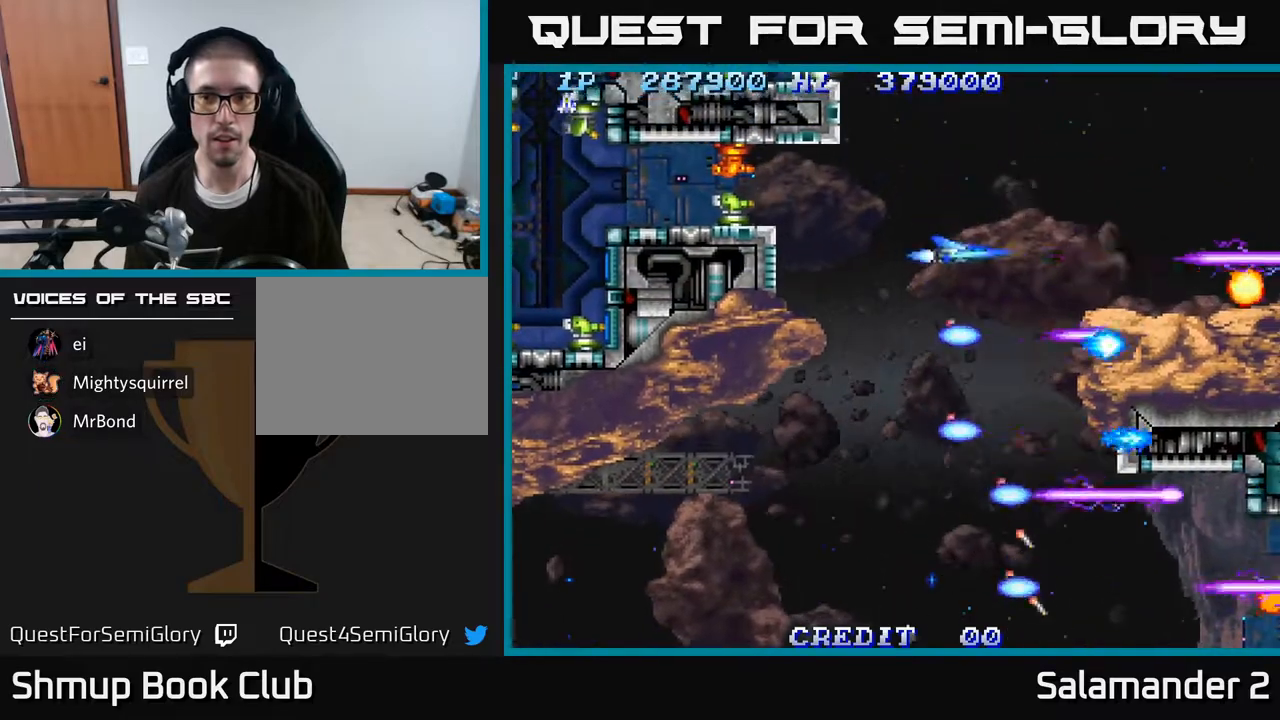
{"buttons": ["A", "DPAD_DOWN"], "right_stick": "center", "events": [[17, "DPAD_LEFT", "down"], [100, "DPAD_DOWN", "down"], [167, "DPAD_LEFT", "up"]]}
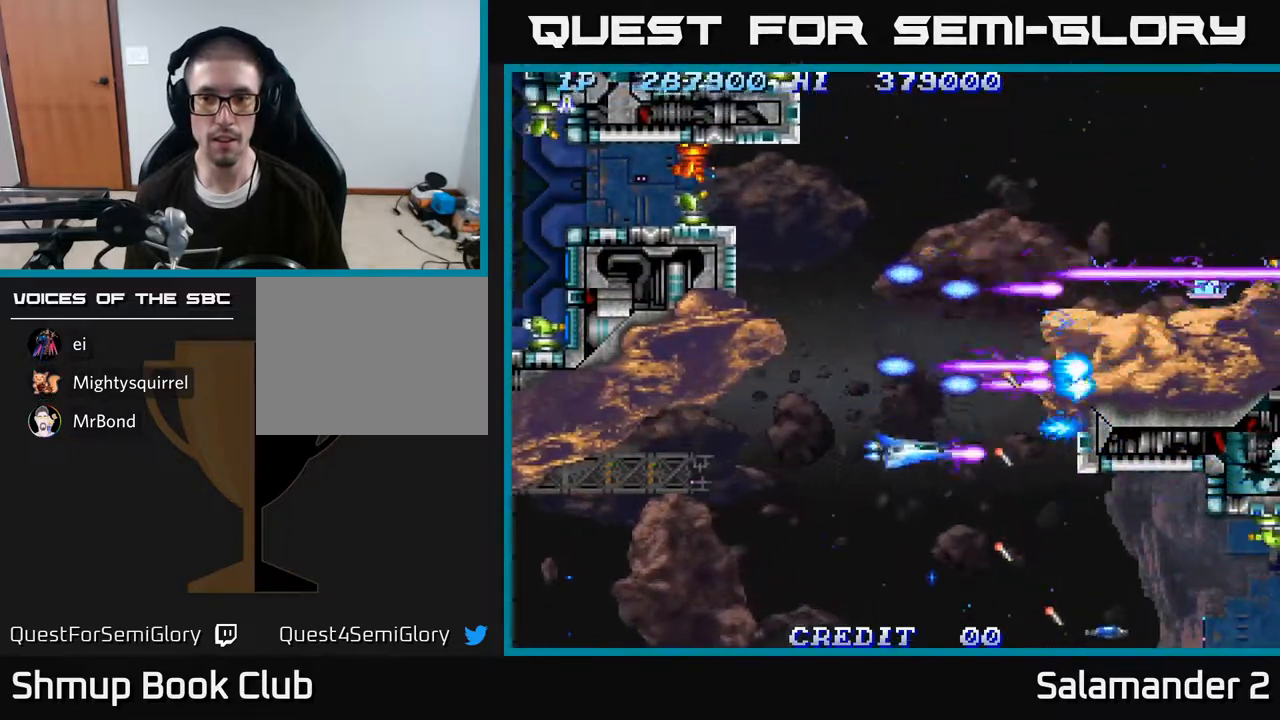
{"buttons": ["A", "DPAD_DOWN"], "right_stick": "center", "events": [[233, "DPAD_LEFT", "down"], [433, "DPAD_LEFT", "up"]]}
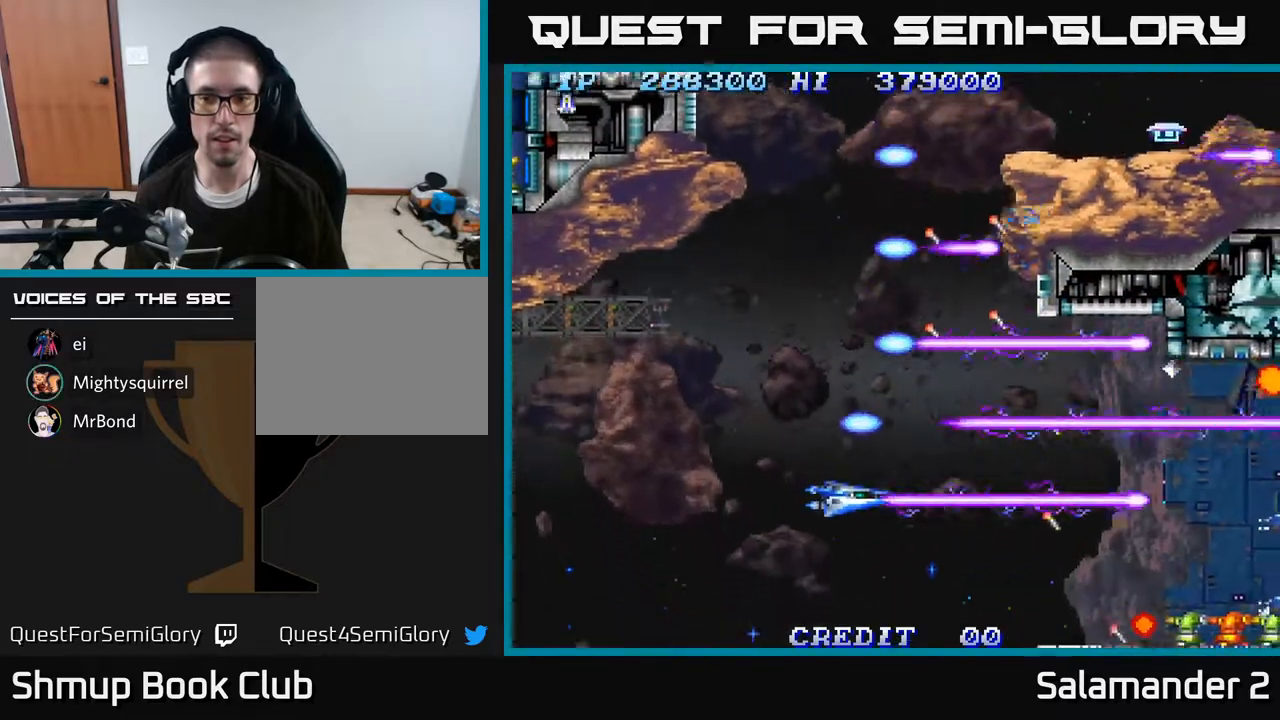
{"buttons": ["A", "DPAD_LEFT"], "right_stick": "center", "events": [[167, "DPAD_LEFT", "down"], [183, "DPAD_DOWN", "up"], [267, "DPAD_LEFT", "up"], [317, "DPAD_DOWN", "down"], [483, "DPAD_DOWN", "up"], [483, "DPAD_LEFT", "down"]]}
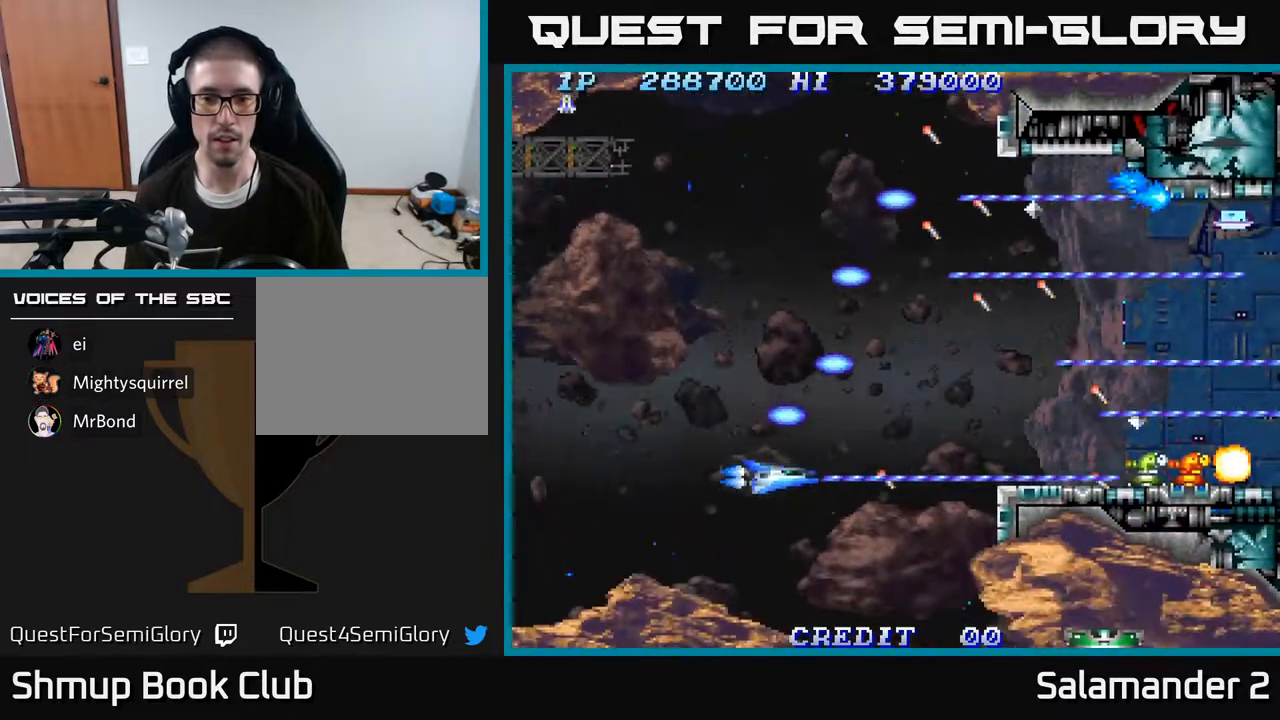
{"buttons": ["A", "DPAD_UP"], "right_stick": "center", "events": [[117, "DPAD_LEFT", "up"], [317, "DPAD_UP", "down"]]}
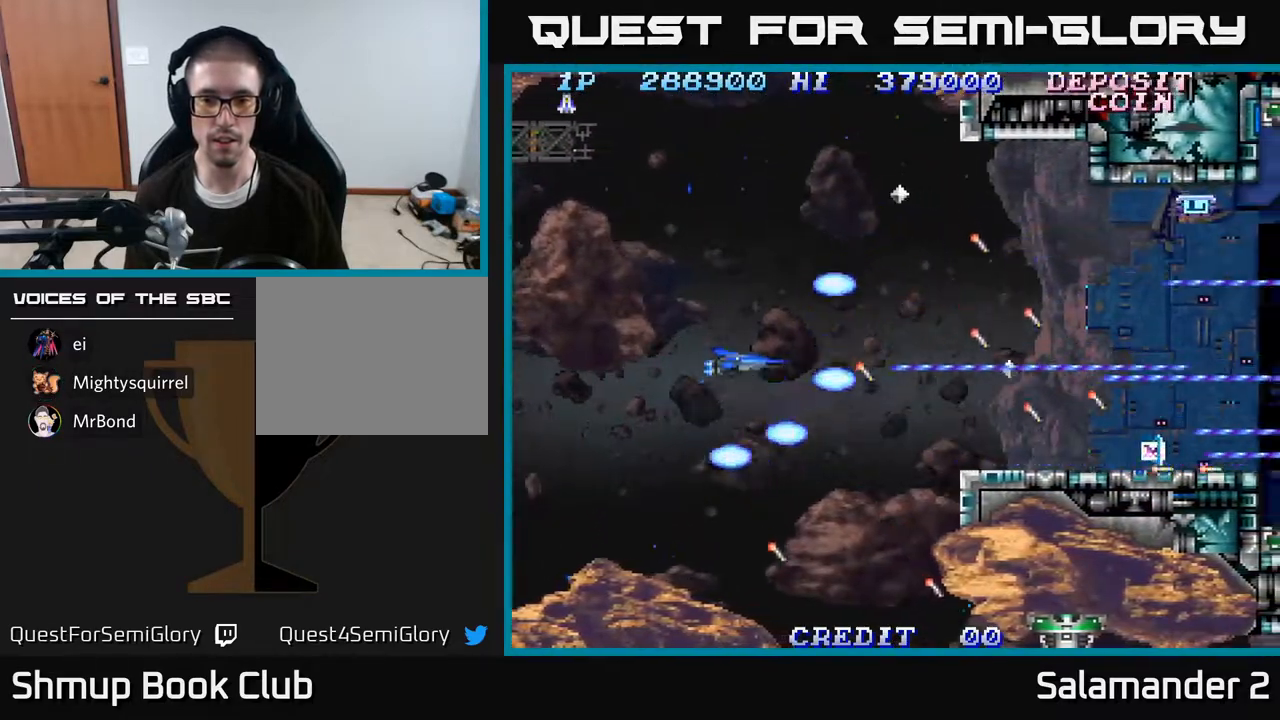
{"buttons": ["A", "DPAD_DOWN"], "right_stick": "center", "events": [[83, "DPAD_UP", "up"], [117, "DPAD_DOWN", "down"], [333, "DPAD_RIGHT", "down"], [433, "DPAD_RIGHT", "up"]]}
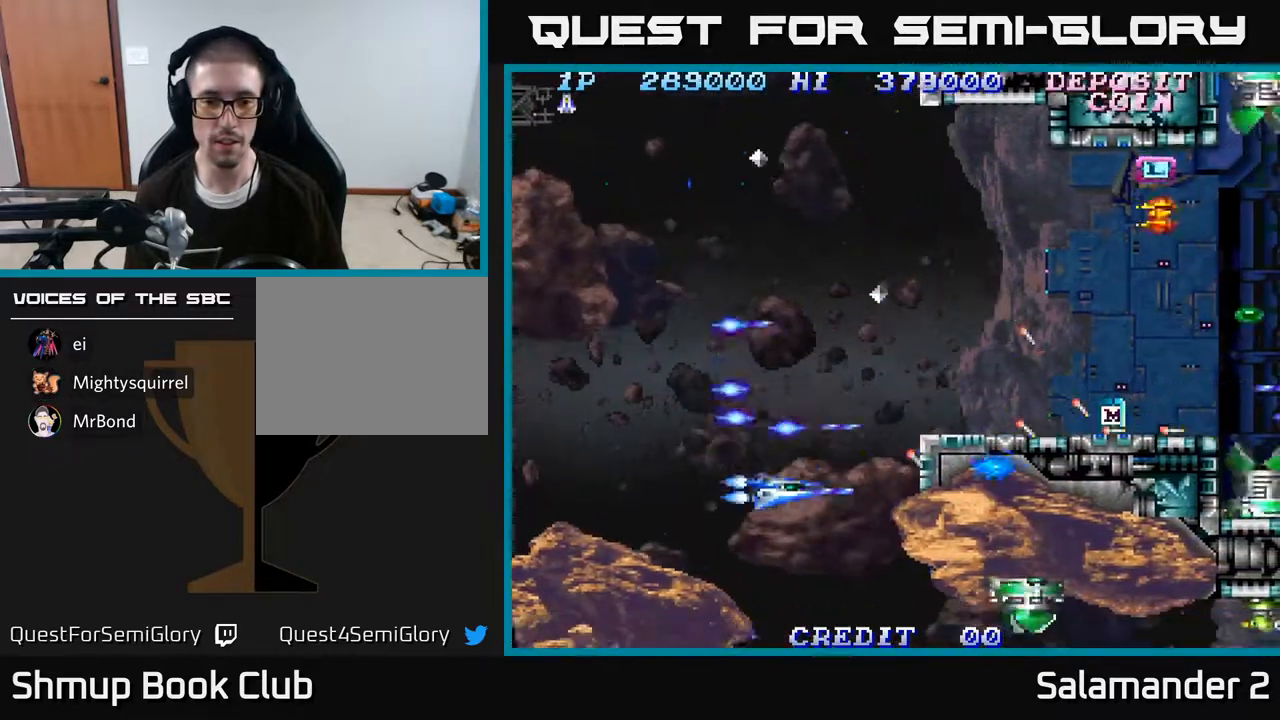
{"buttons": ["A"], "right_stick": "center", "events": [[200, "DPAD_RIGHT", "down"], [267, "DPAD_DOWN", "up"], [267, "DPAD_RIGHT", "up"]]}
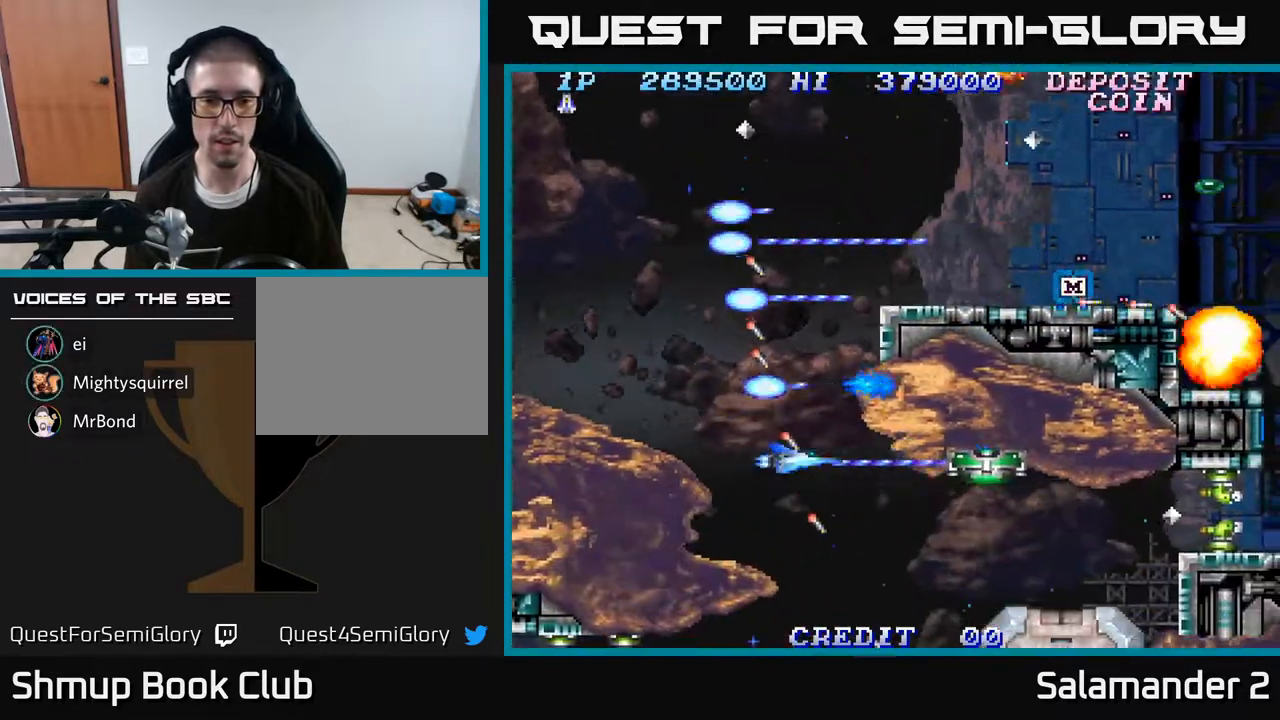
{"buttons": ["A", "DPAD_DOWN"], "right_stick": "center", "events": [[100, "DPAD_DOWN", "down"], [167, "DPAD_DOWN", "up"], [417, "DPAD_DOWN", "down"]]}
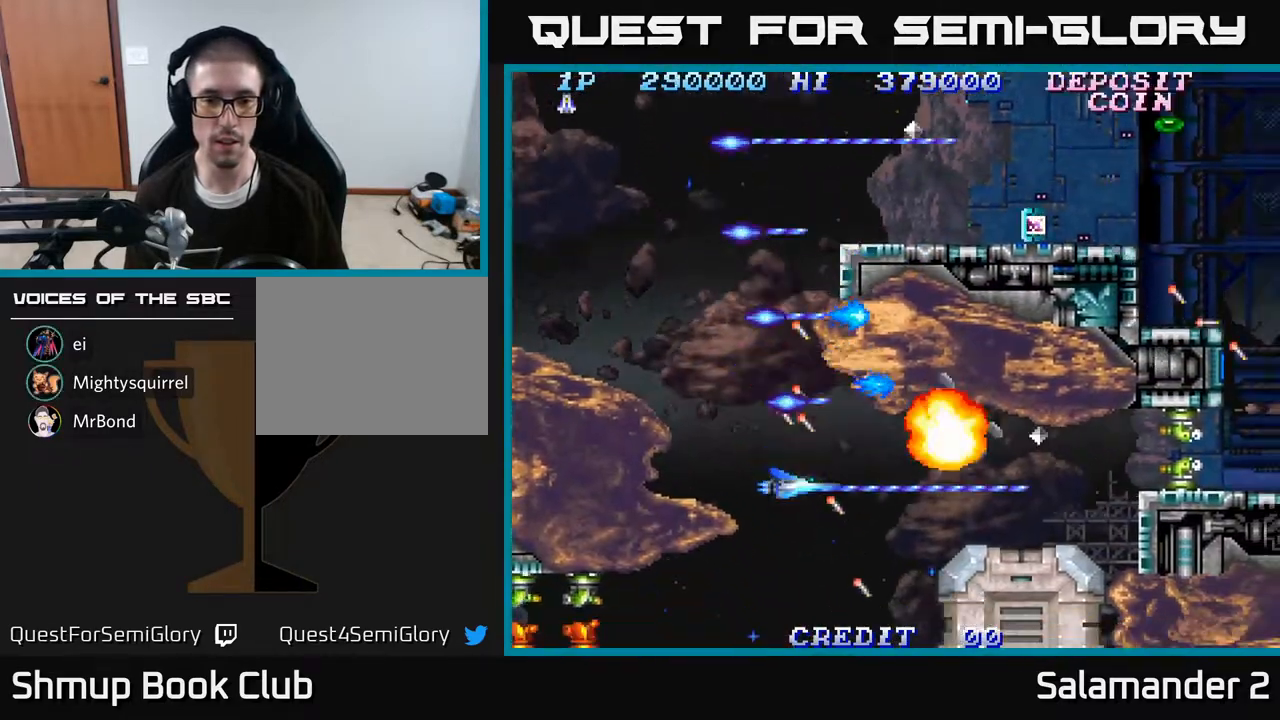
{"buttons": ["A", "DPAD_UP", "DPAD_LEFT"], "right_stick": "center", "events": [[50, "DPAD_DOWN", "up"], [183, "DPAD_DOWN", "down"], [267, "DPAD_DOWN", "up"], [317, "DPAD_LEFT", "down"], [317, "DPAD_UP", "down"], [400, "DPAD_LEFT", "up"], [450, "DPAD_LEFT", "down"]]}
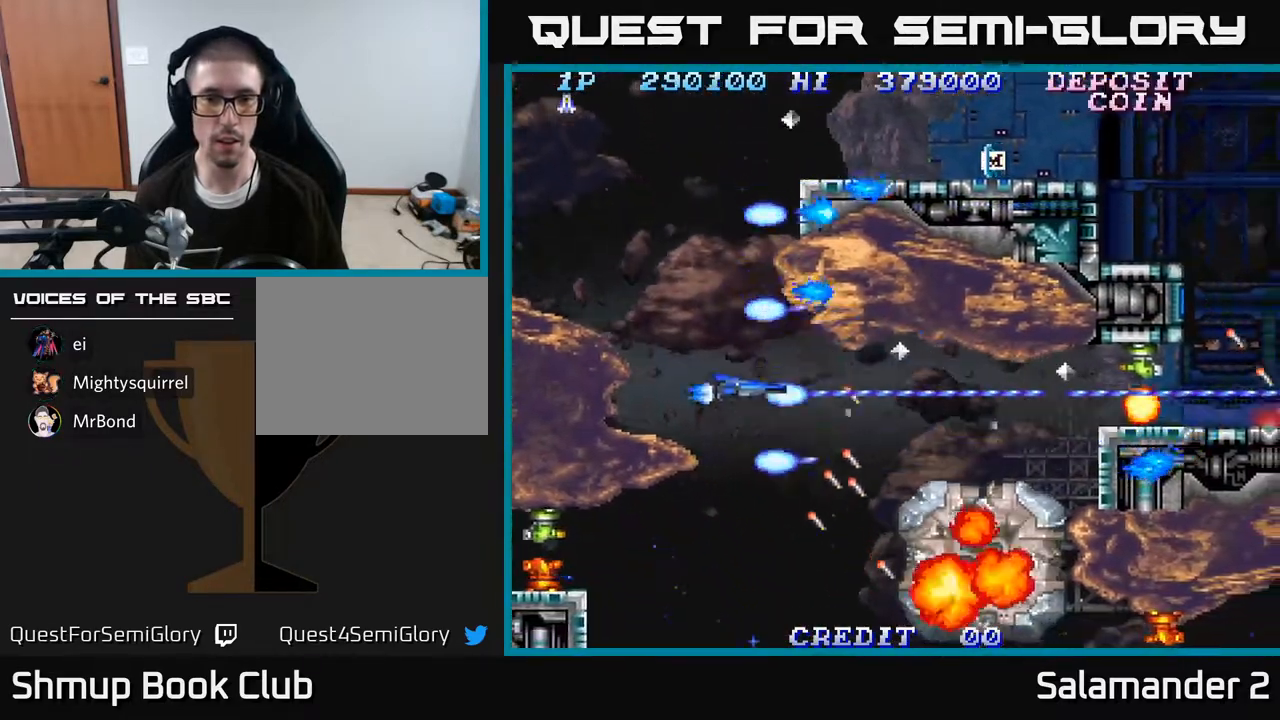
{"buttons": ["A"], "right_stick": "center", "events": [[300, "DPAD_LEFT", "up"], [300, "DPAD_UP", "up"]]}